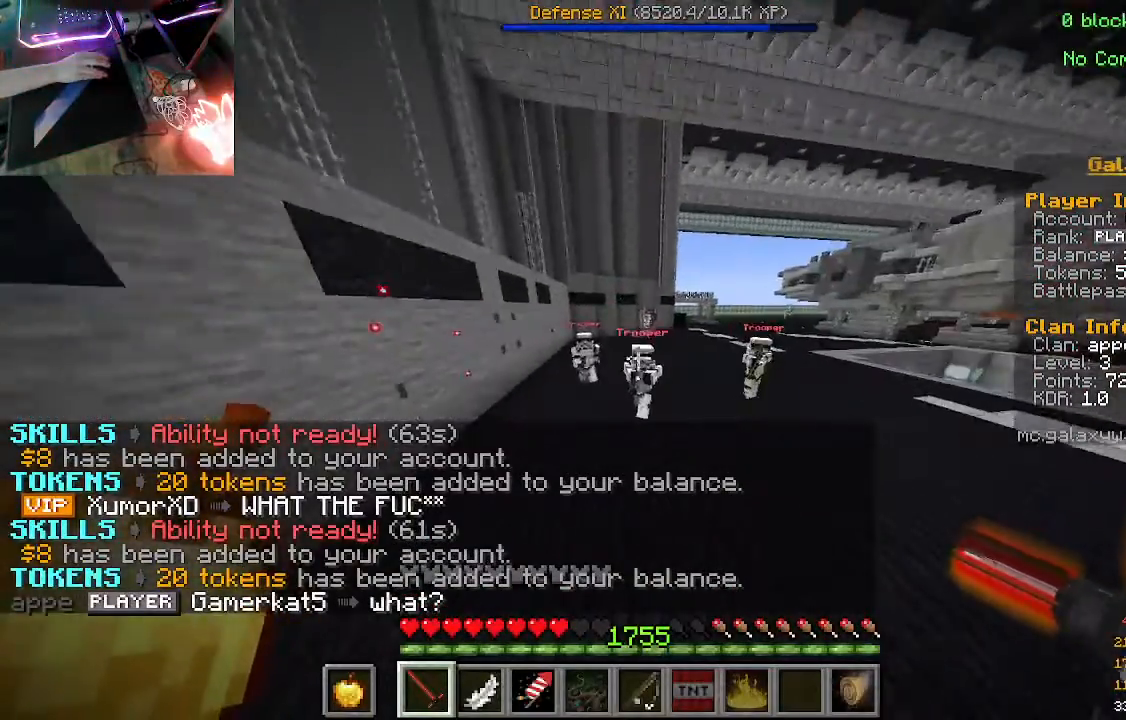
Gameplay with keyboard and mouse; each line is a JSON object with the keys and mouse buttons held at the frame after it. "events" lists presses ("down") and releases ("up") of "a", "d", "s", "w", "mouse_left" and "mouse_right" between this image and that frame as [ms after this image, input, new state], when the widget could be followed in between. "mouse_left", "mouse_right" = the "left", "right" buttons of the "mouse" list. No other keys are recorded. Fast repeated clicks can show as one long hold. Mouse movement is not recorded.
{"keys": ["w"], "mouse": [], "events": []}
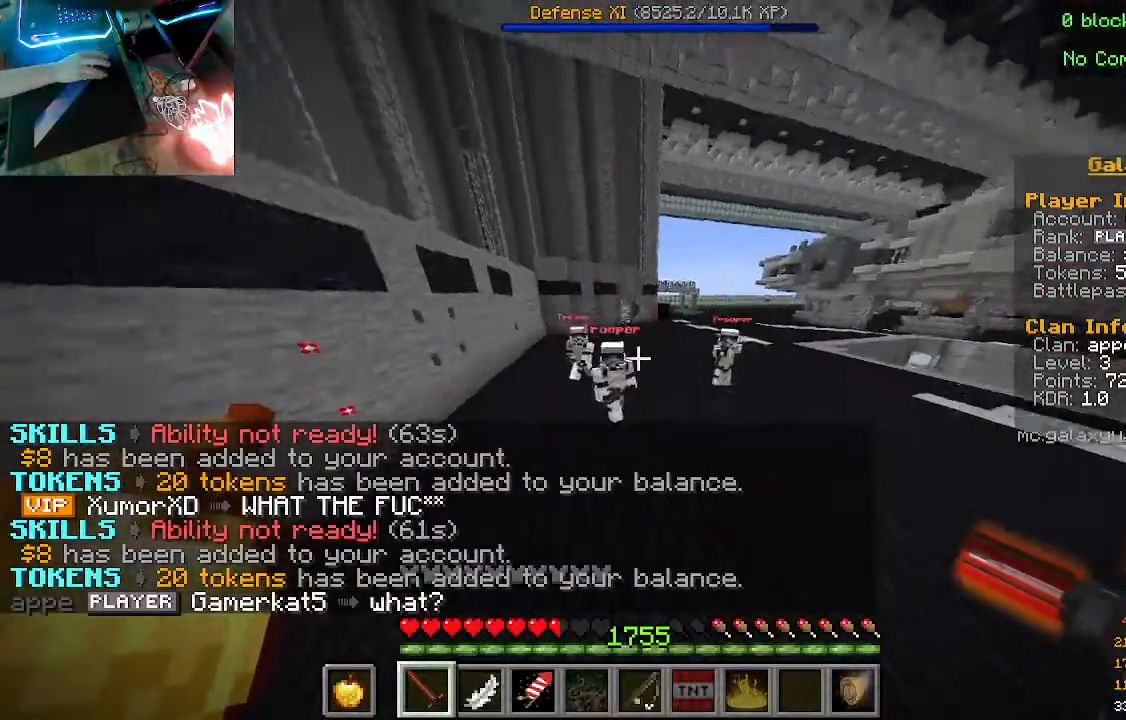
{"keys": ["w"], "mouse": [], "events": []}
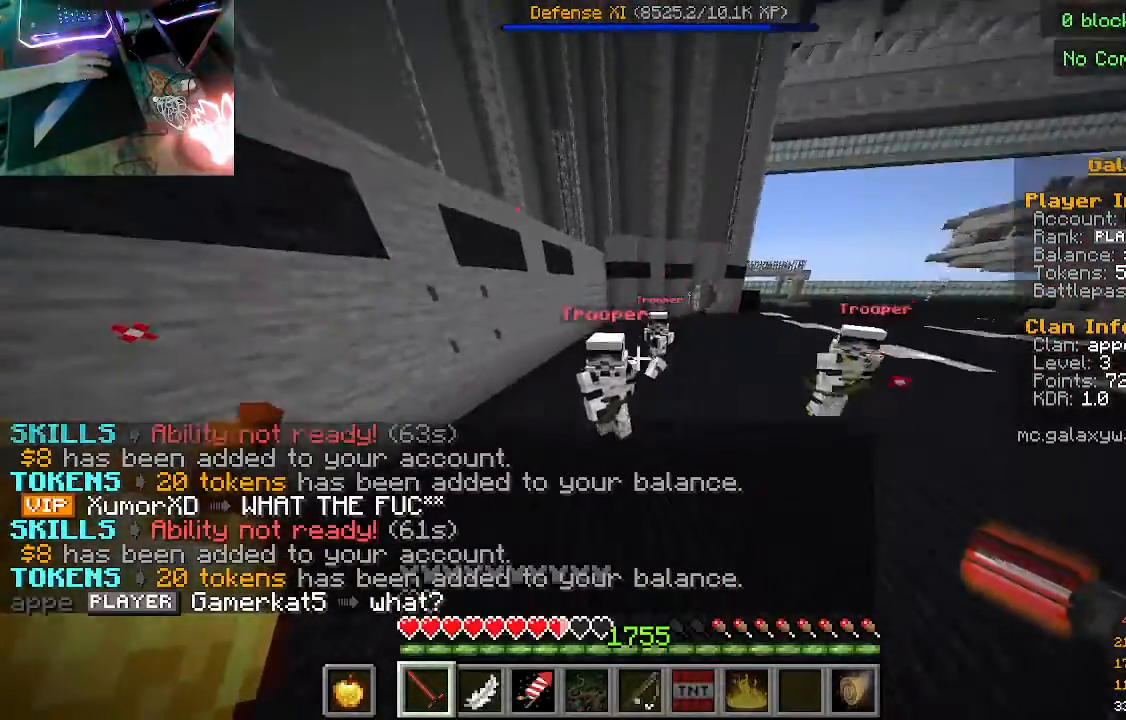
{"keys": ["w"], "mouse": [], "events": []}
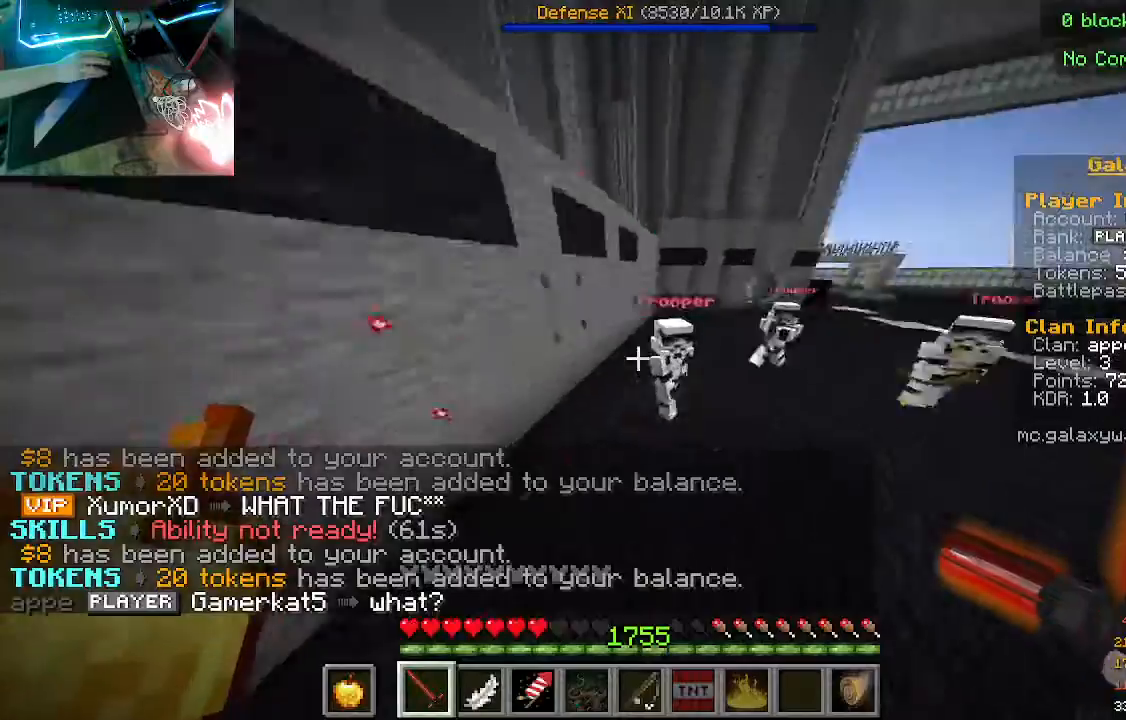
{"keys": ["w"], "mouse": [], "events": []}
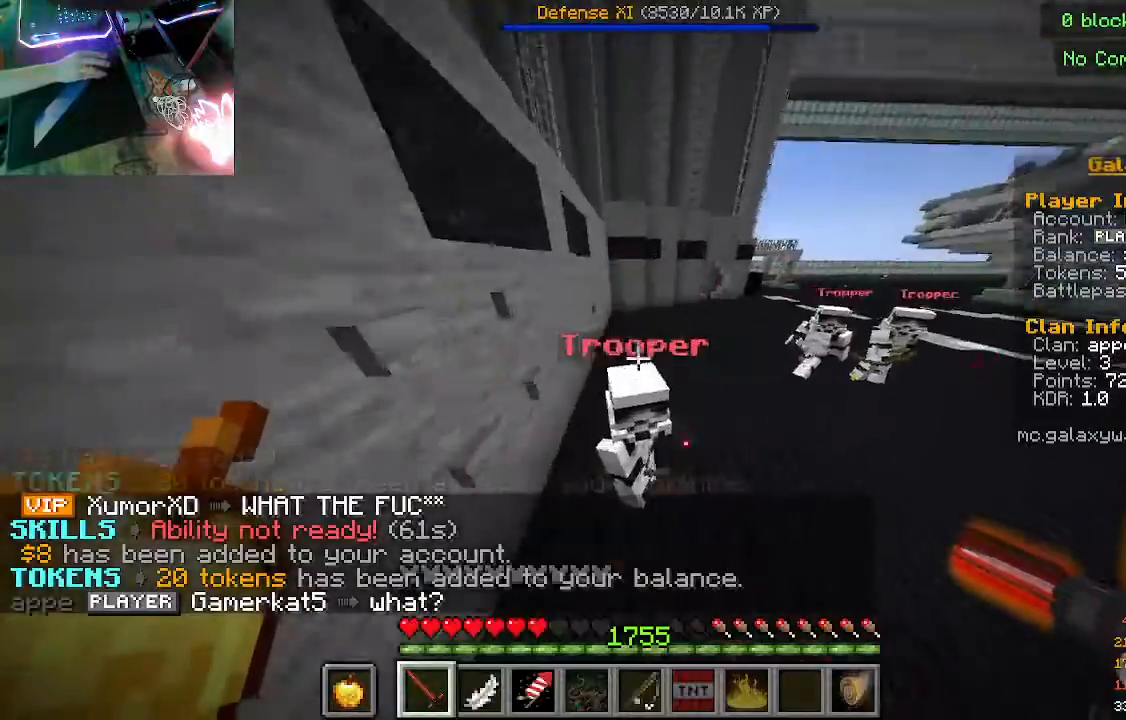
{"keys": ["w"], "mouse": [], "events": [[33, "mouse_left", "down"], [33, "mouse_right", "down"], [400, "mouse_left", "up"], [433, "mouse_right", "up"]]}
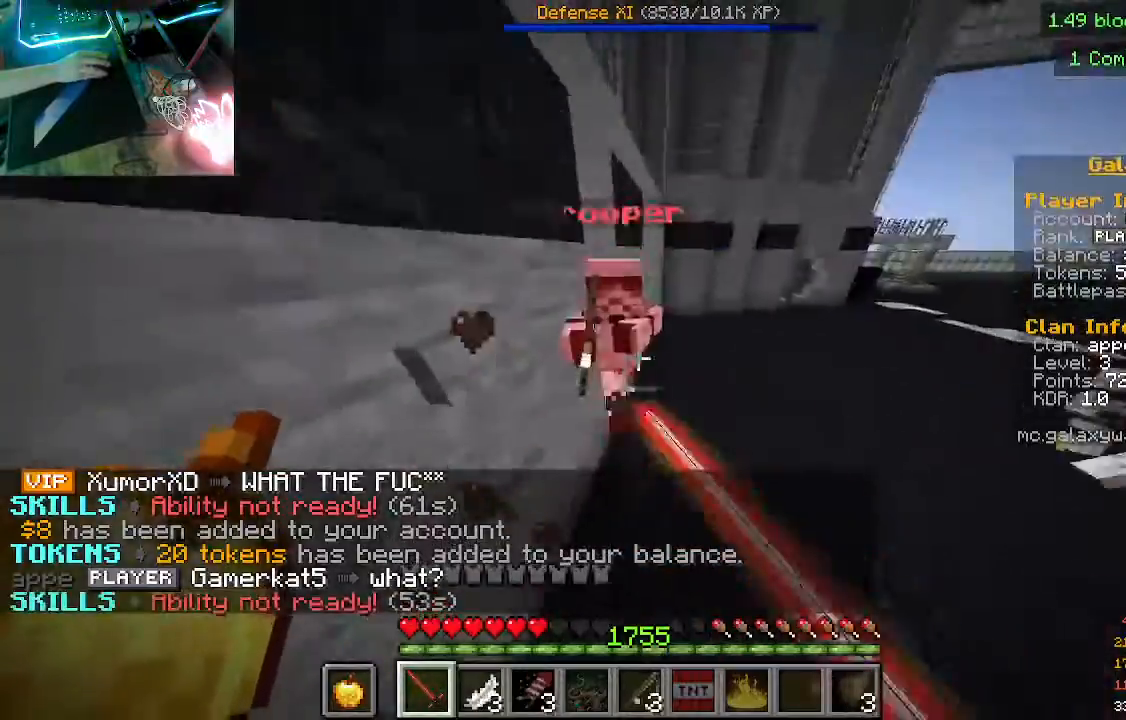
{"keys": ["w"], "mouse": ["left", "right"], "events": [[167, "mouse_left", "down"], [167, "mouse_right", "down"]]}
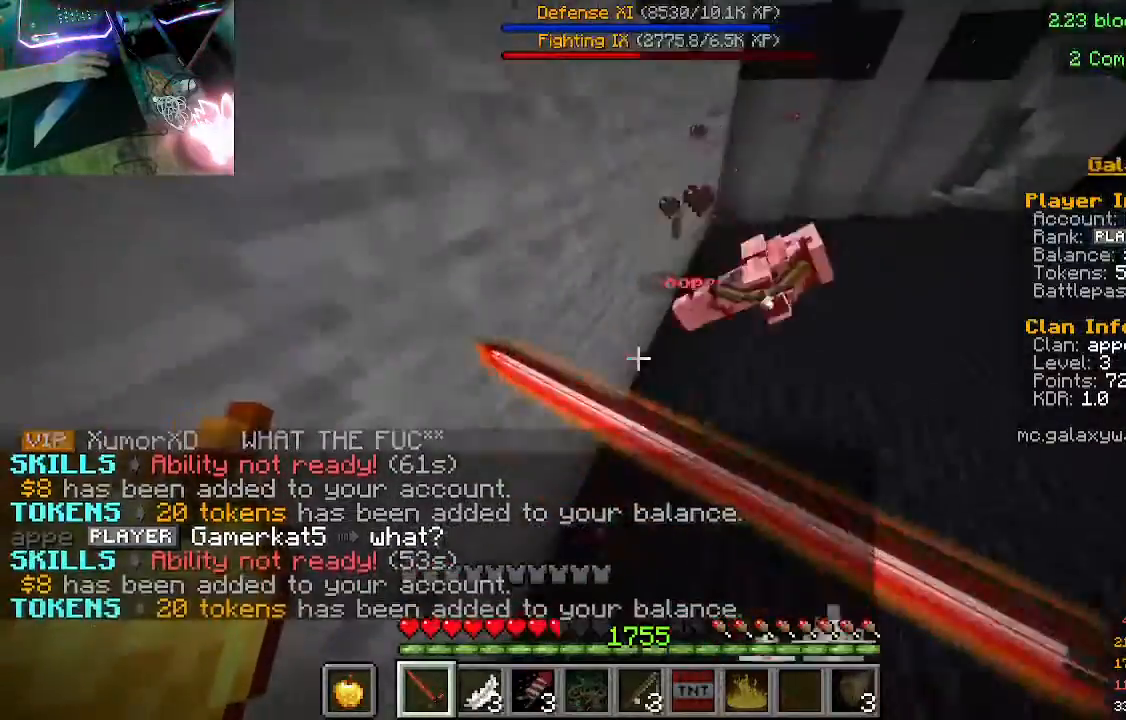
{"keys": ["w"], "mouse": [], "events": [[33, "mouse_right", "up"], [67, "mouse_left", "up"]]}
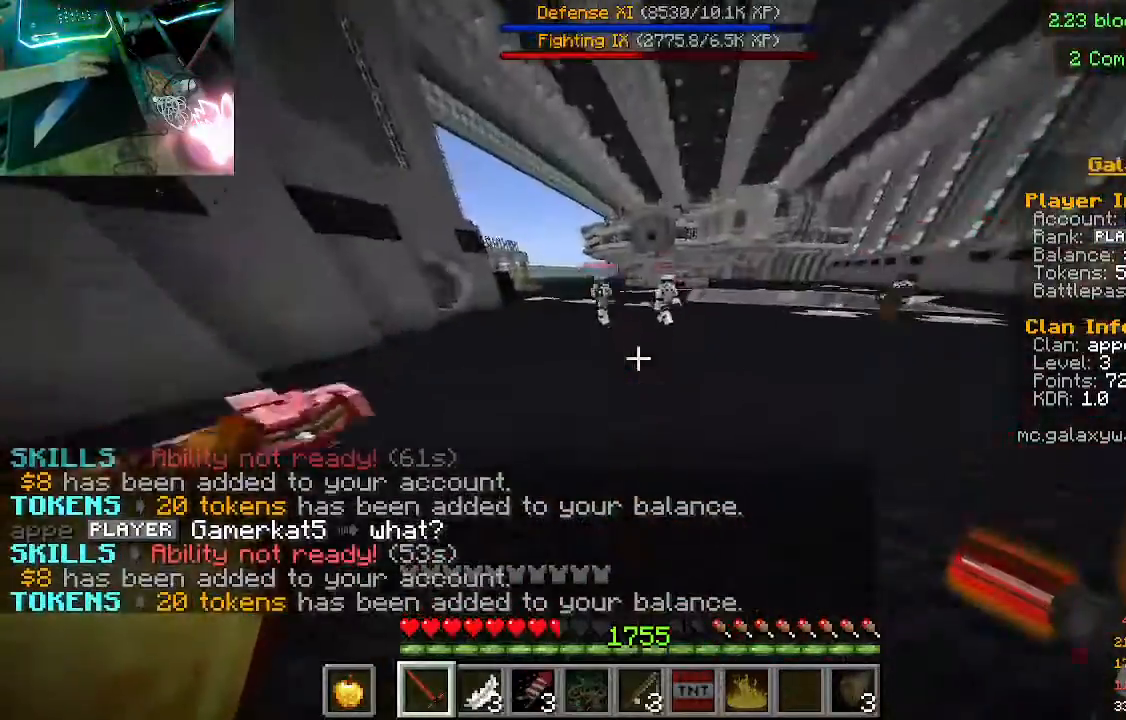
{"keys": ["w"], "mouse": ["right"], "events": [[267, "mouse_right", "down"], [333, "mouse_left", "down"], [467, "mouse_left", "up"]]}
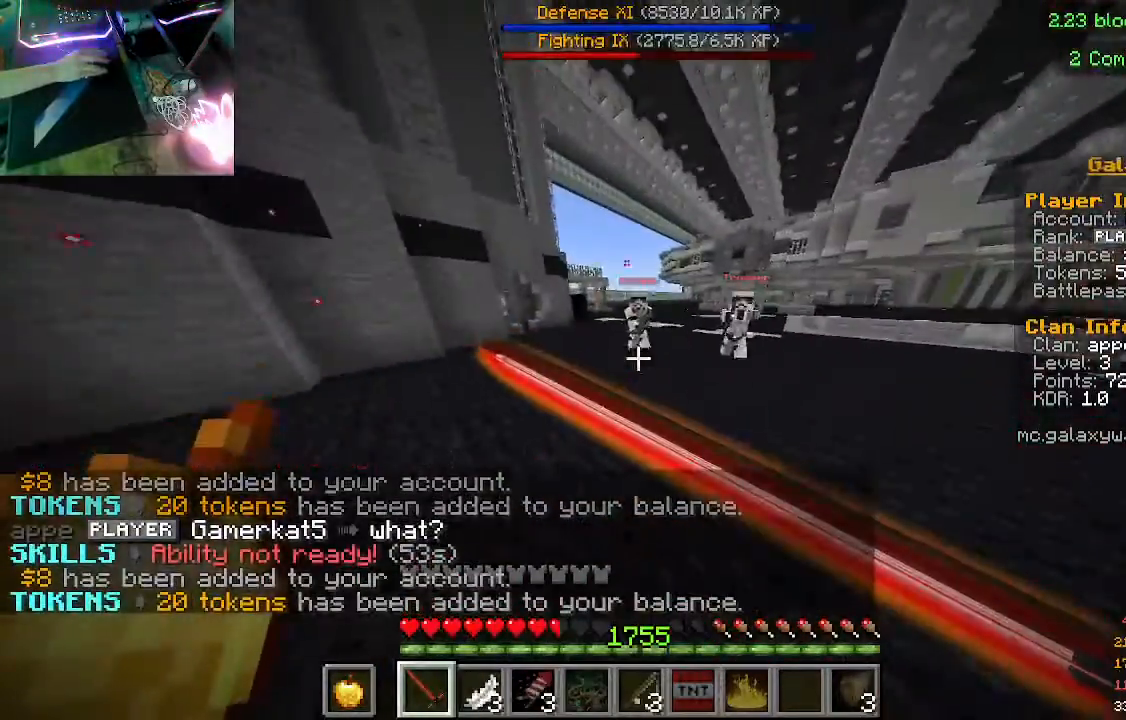
{"keys": ["w"], "mouse": ["right"], "events": []}
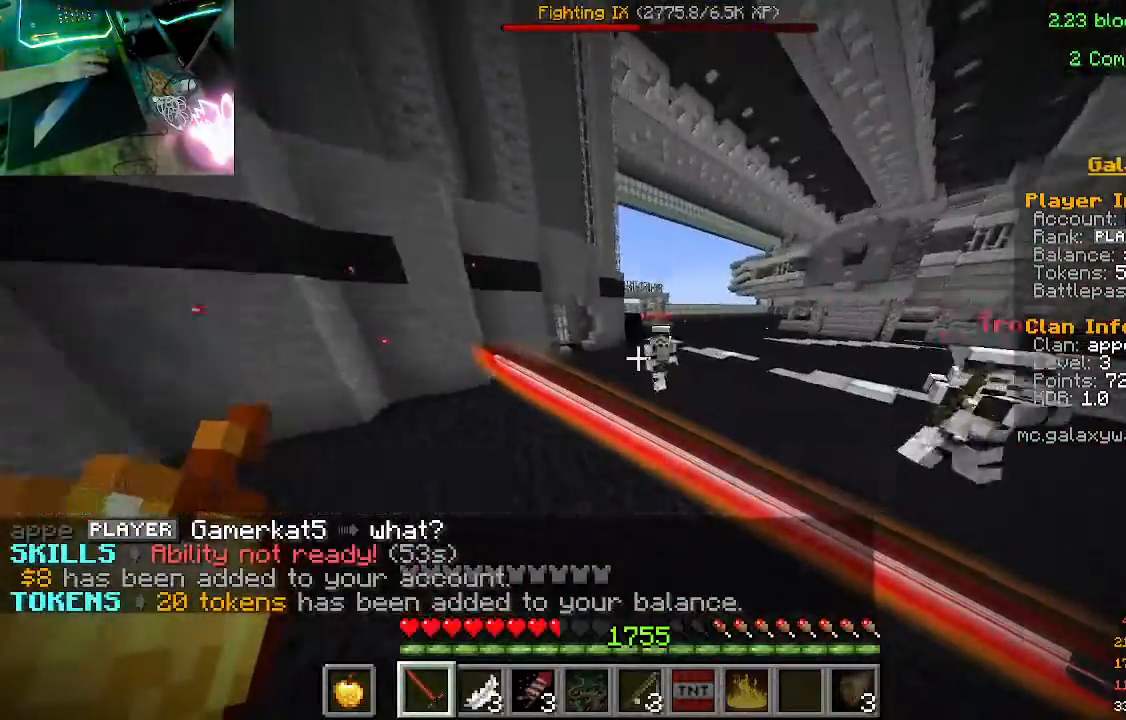
{"keys": ["w"], "mouse": [], "events": [[333, "mouse_right", "up"]]}
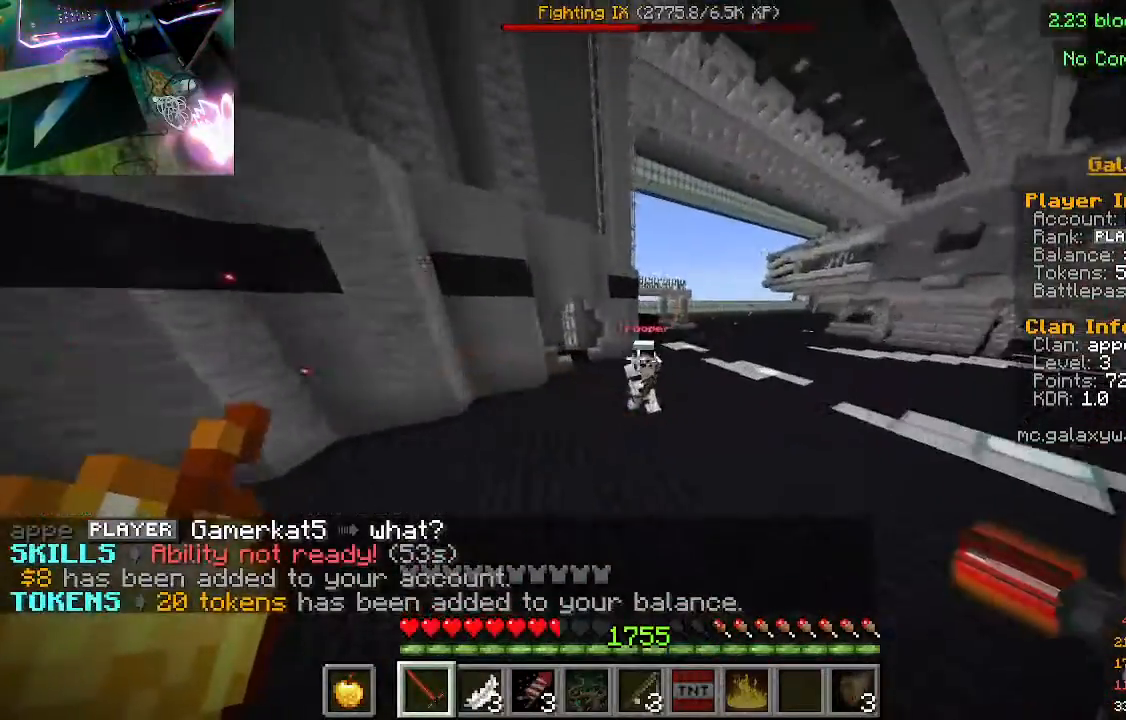
{"keys": ["w"], "mouse": [], "events": []}
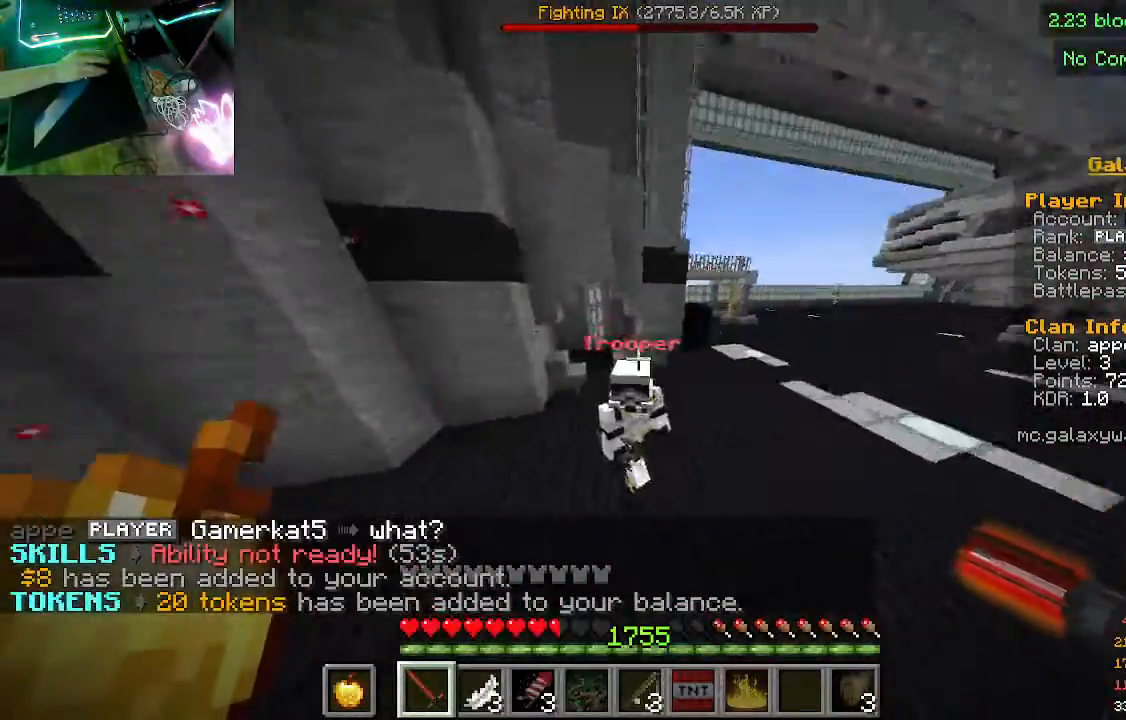
{"keys": ["w"], "mouse": ["left", "right"], "events": [[167, "mouse_left", "down"], [167, "mouse_right", "down"]]}
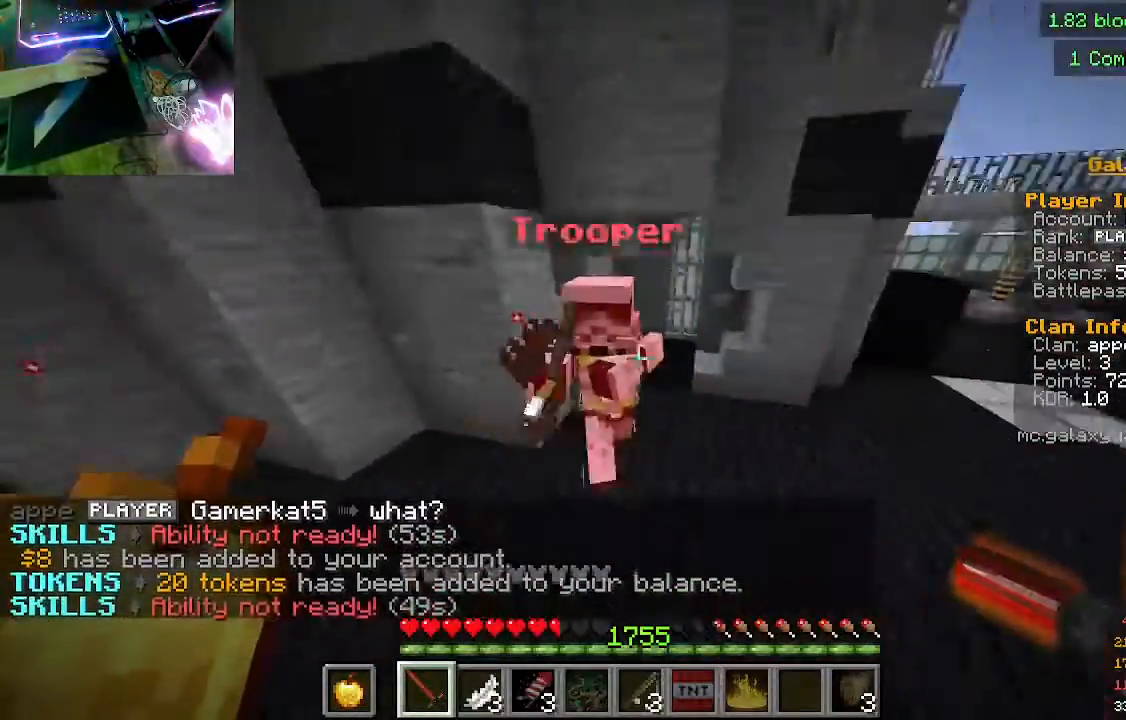
{"keys": ["w"], "mouse": ["left", "right"], "events": [[33, "mouse_left", "up"], [33, "mouse_right", "up"], [167, "mouse_left", "down"], [200, "mouse_right", "down"]]}
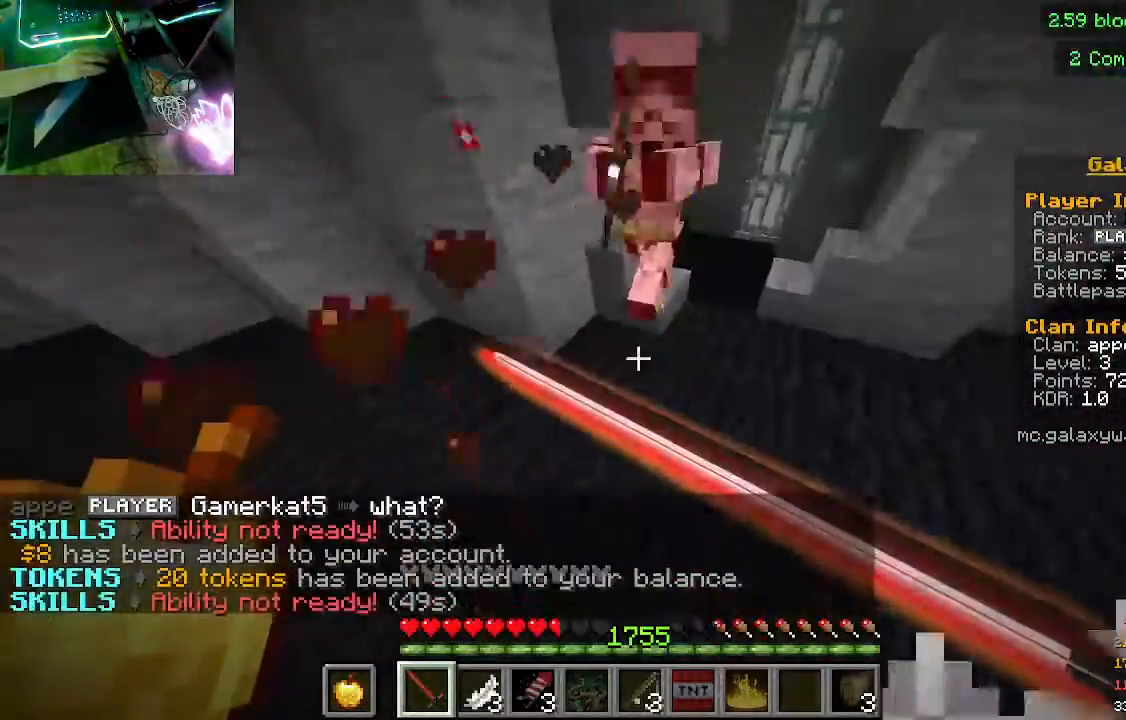
{"keys": ["w"], "mouse": ["left", "right"], "events": [[300, "mouse_right", "up"], [367, "mouse_right", "down"]]}
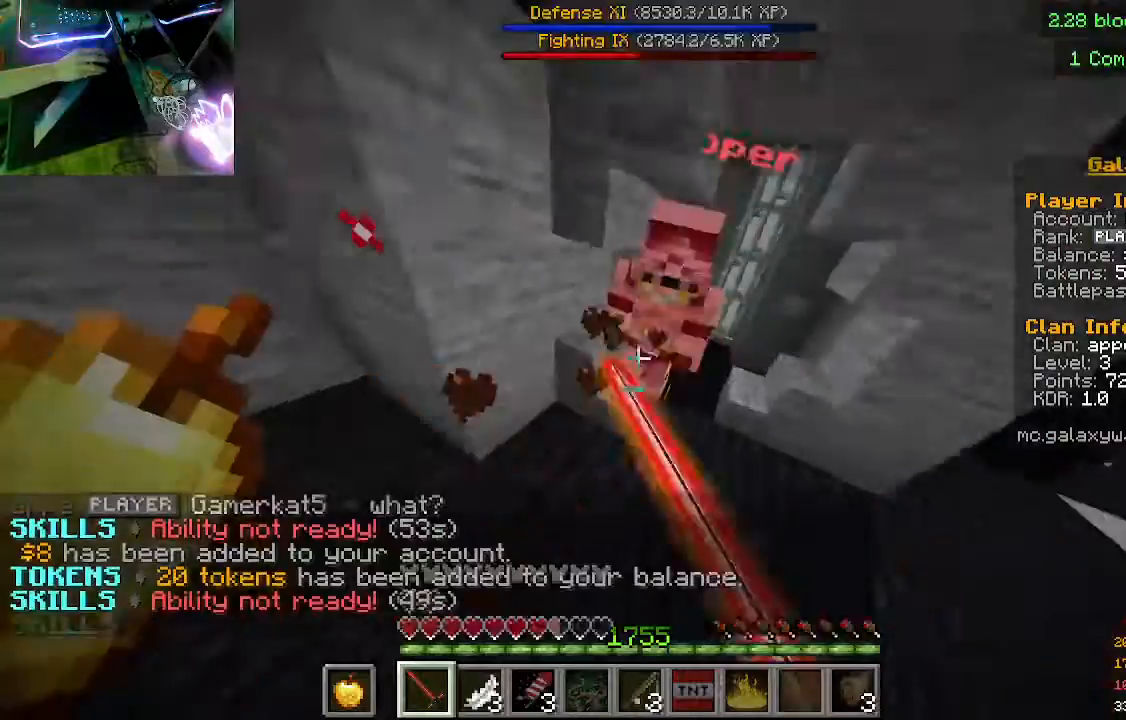
{"keys": ["w"], "mouse": ["left", "right"], "events": []}
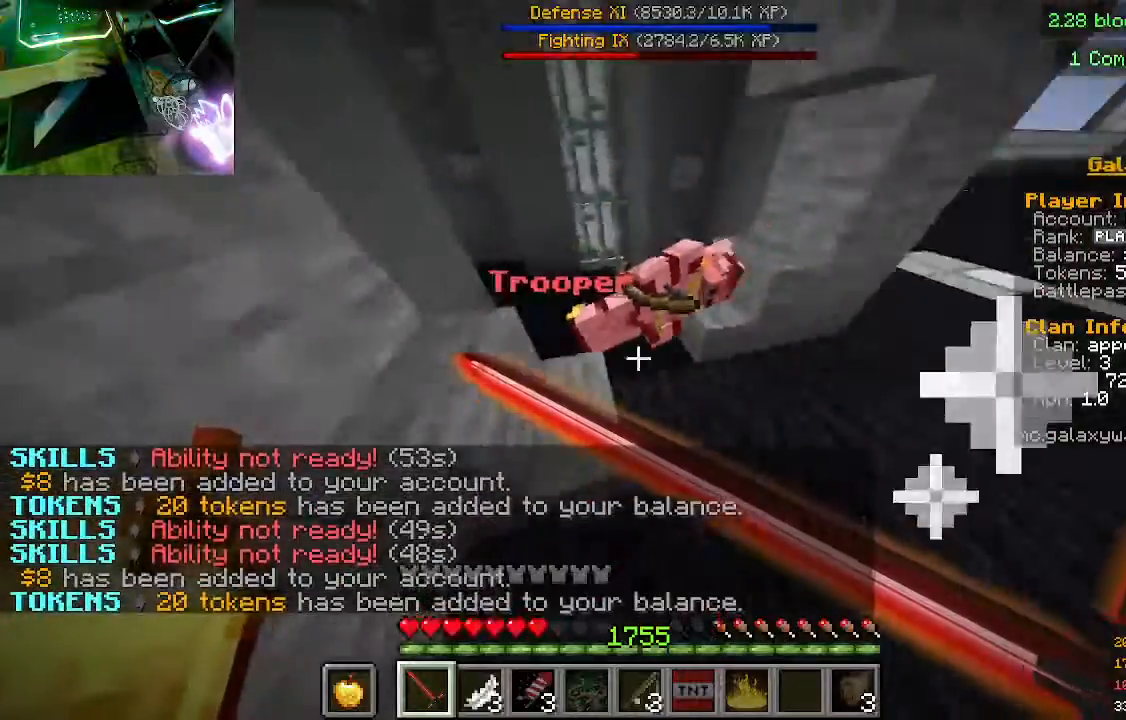
{"keys": ["w"], "mouse": [], "events": [[333, "mouse_right", "up"], [367, "mouse_left", "up"]]}
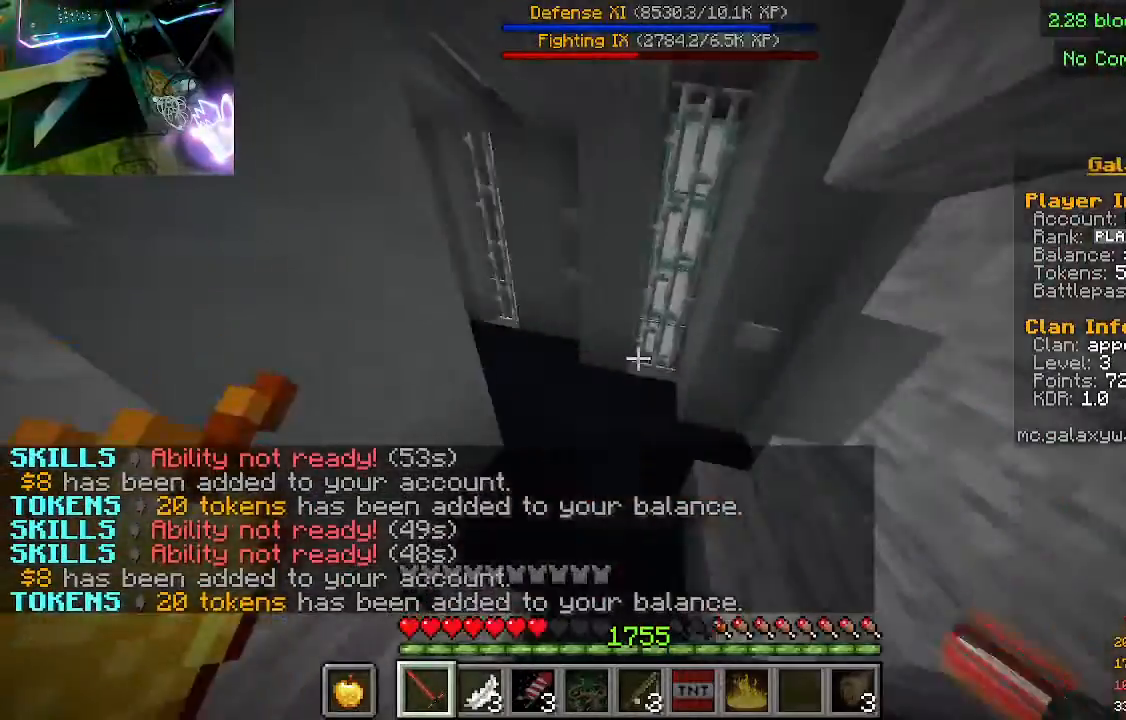
{"keys": ["w"], "mouse": [], "events": []}
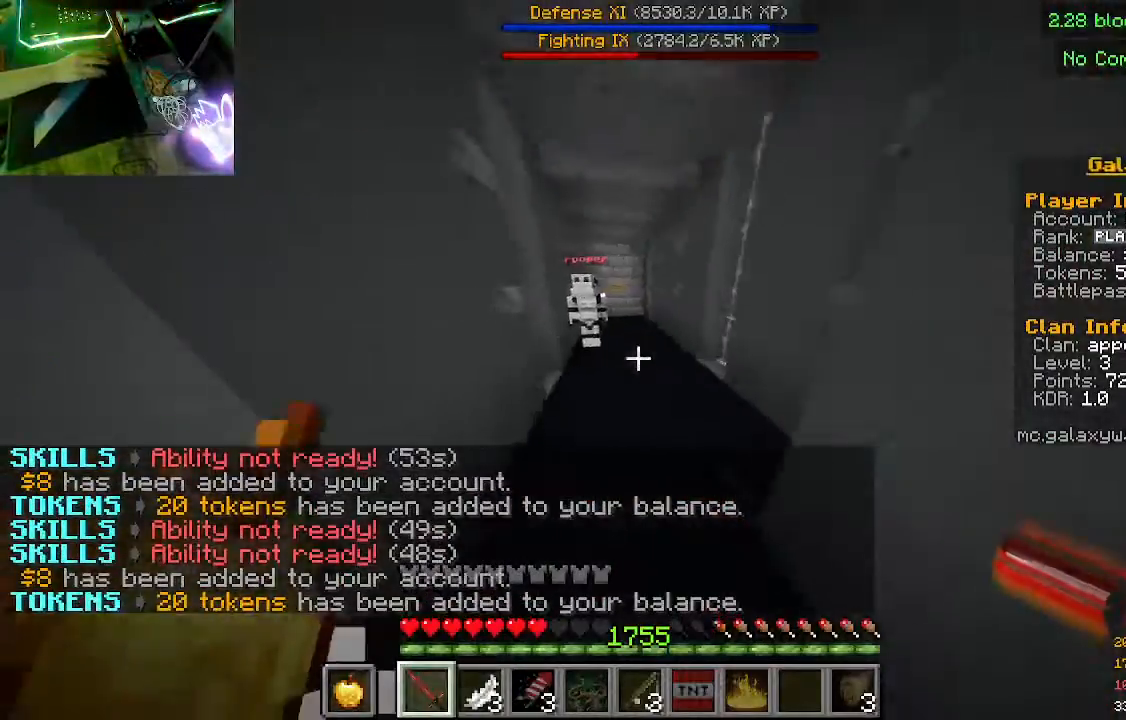
{"keys": ["w"], "mouse": [], "events": []}
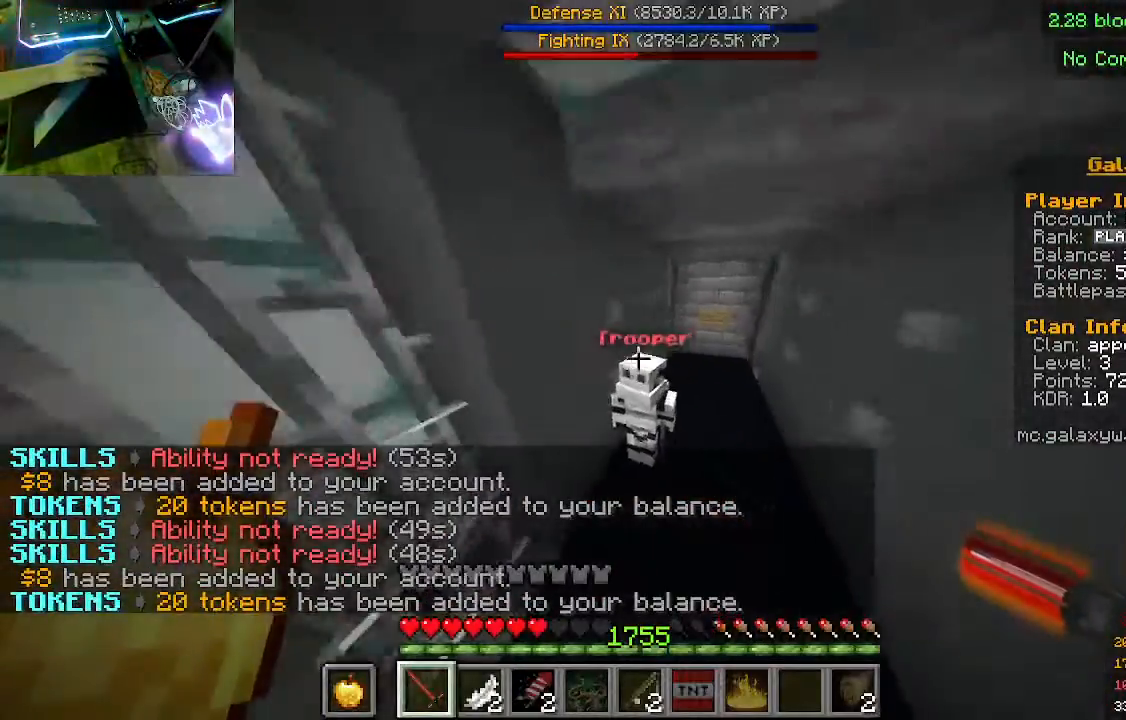
{"keys": ["w"], "mouse": ["left"], "events": [[100, "mouse_left", "down"], [133, "mouse_right", "down"], [467, "mouse_right", "up"]]}
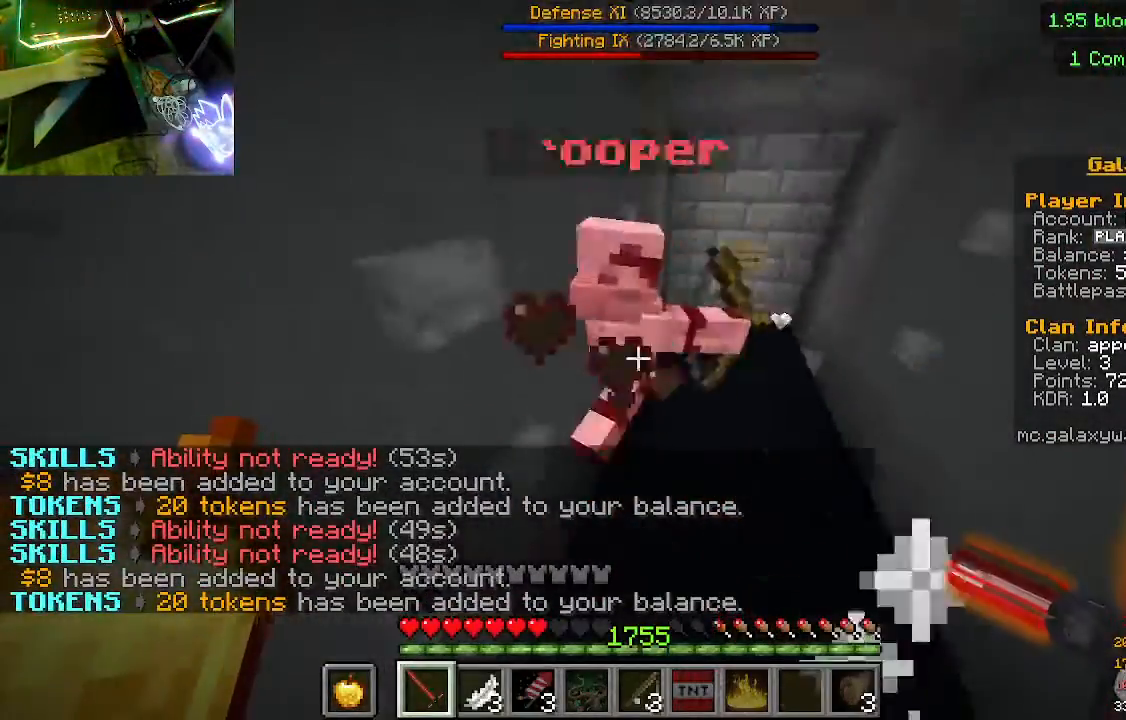
{"keys": ["w"], "mouse": ["left", "right"], "events": [[33, "mouse_left", "up"], [167, "mouse_left", "down"], [200, "mouse_right", "down"]]}
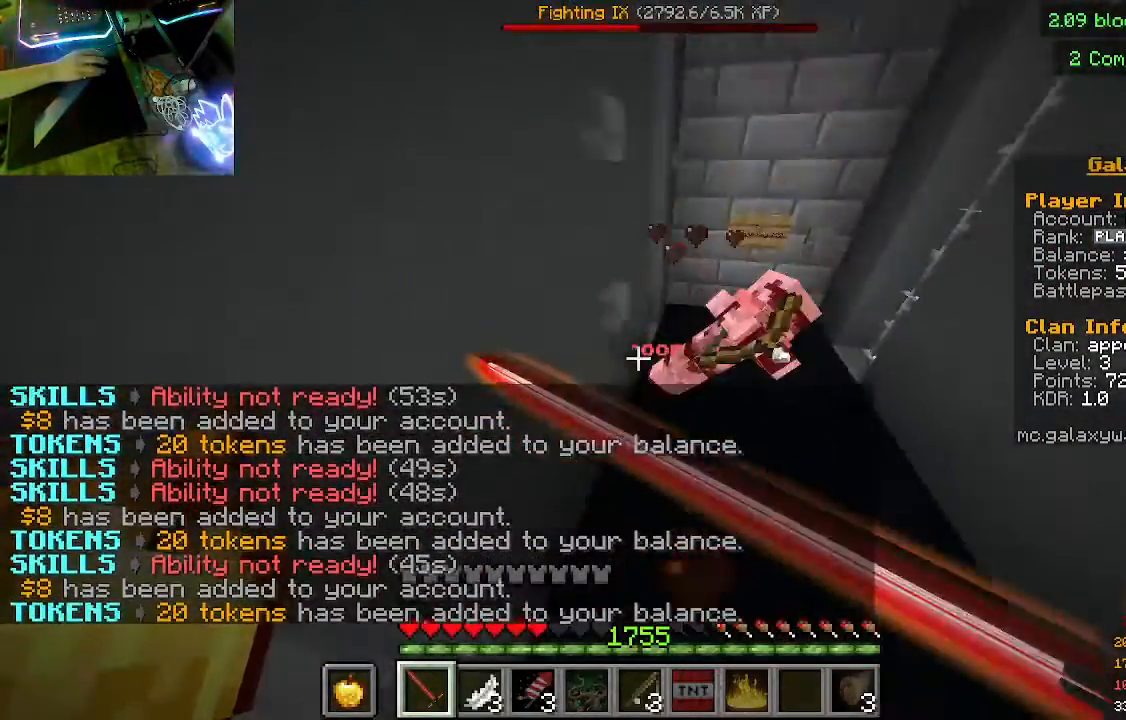
{"keys": ["w"], "mouse": [], "events": [[33, "mouse_right", "up"], [67, "mouse_left", "up"]]}
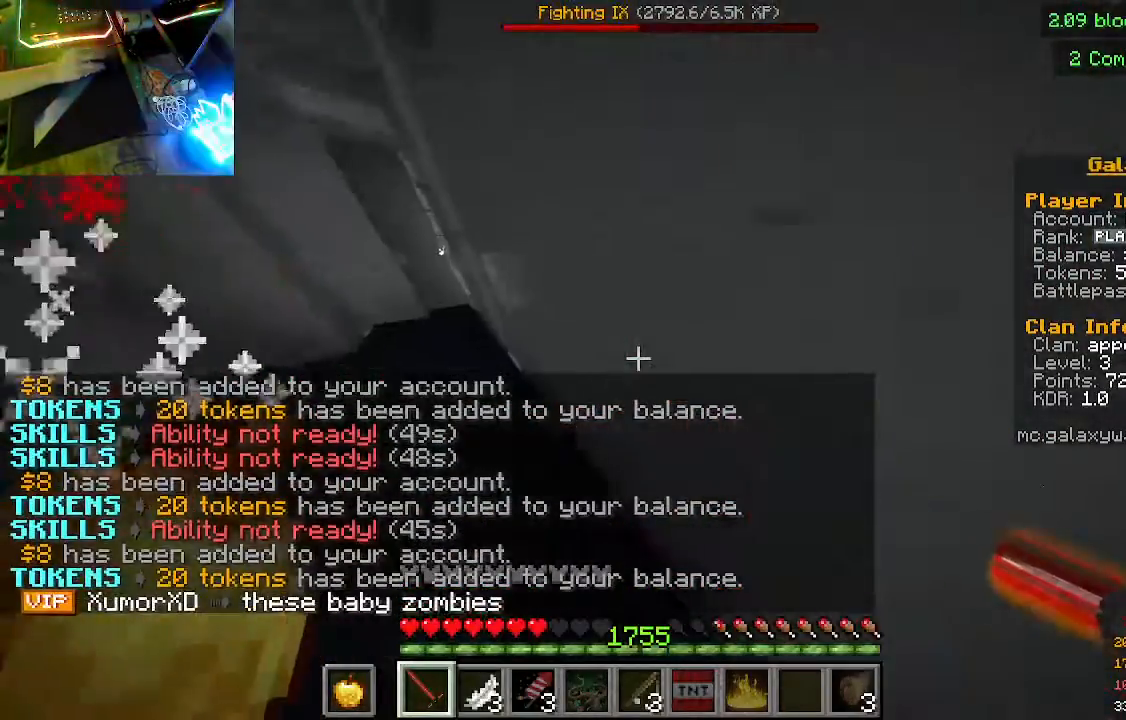
{"keys": ["a", "w"], "mouse": [], "events": [[167, "a", "down"]]}
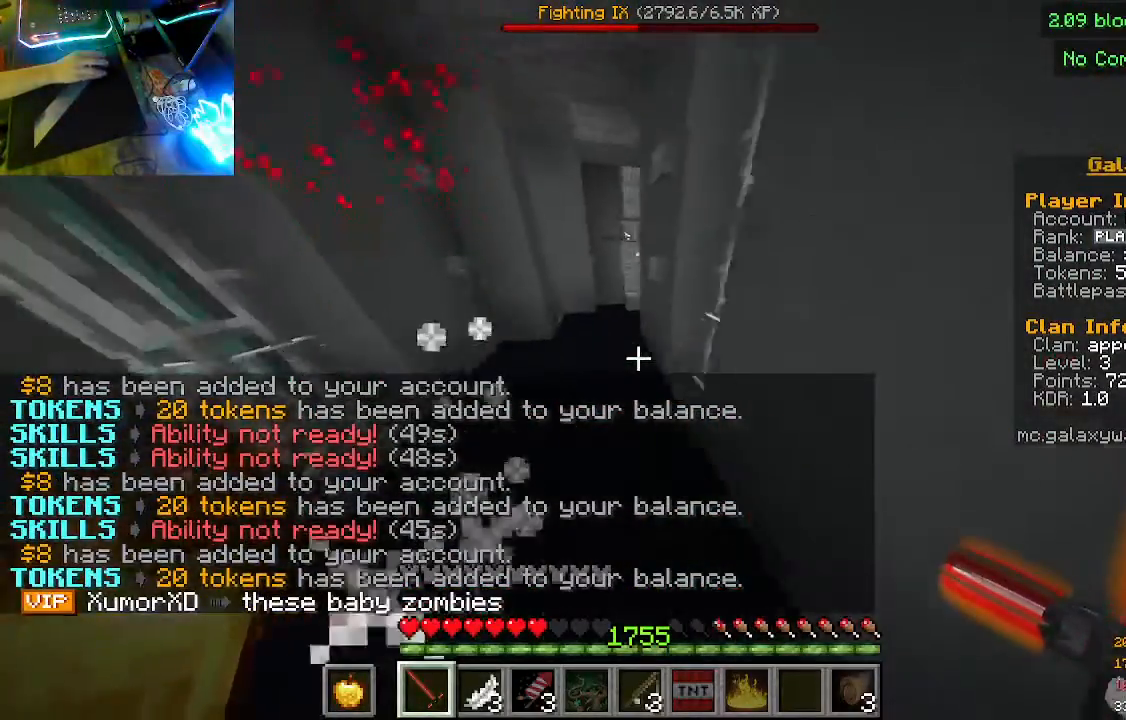
{"keys": ["w"], "mouse": [], "events": [[333, "a", "up"]]}
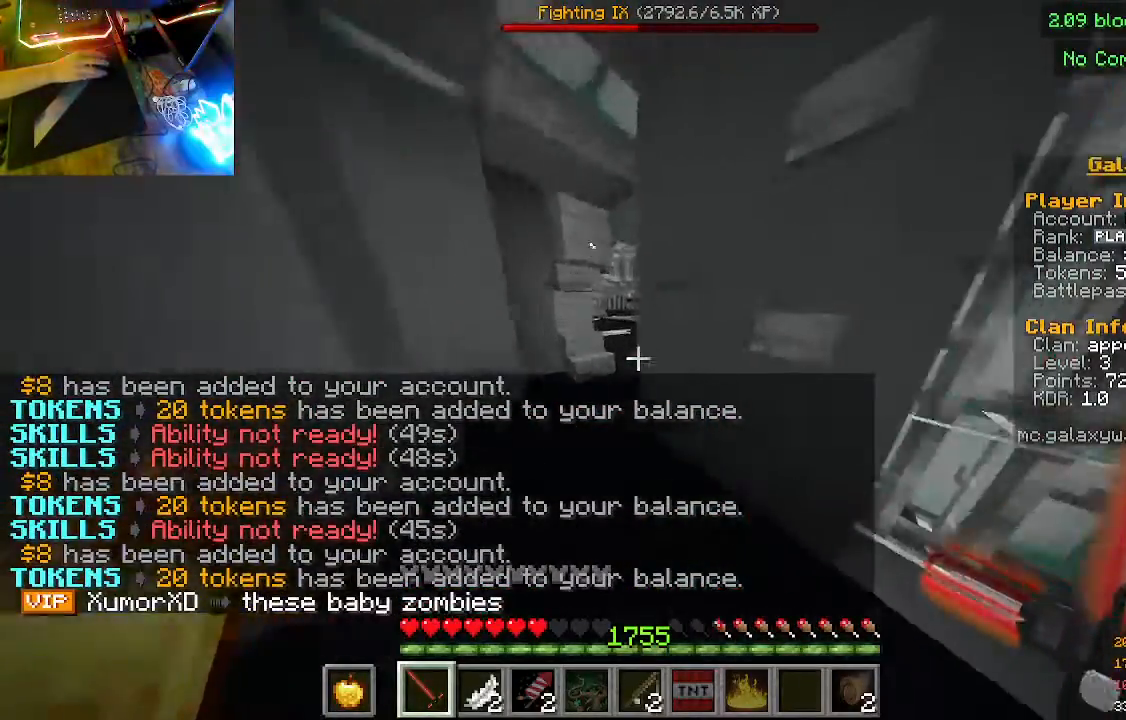
{"keys": ["w"], "mouse": [], "events": []}
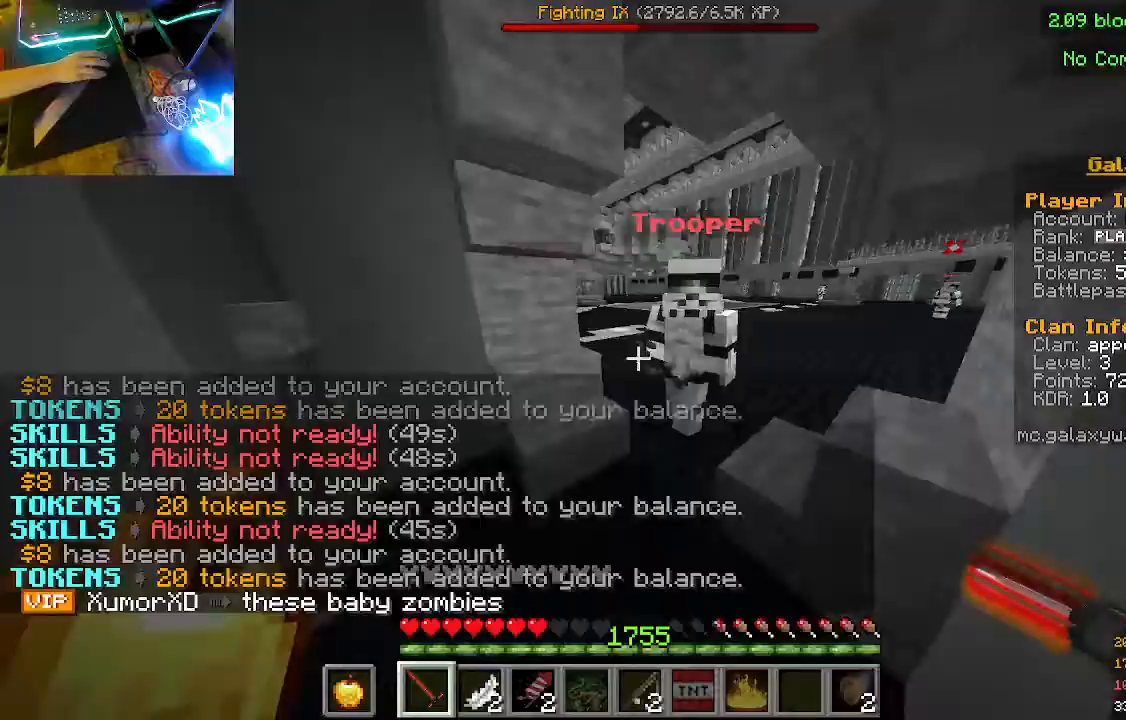
{"keys": ["w"], "mouse": ["left", "right"], "events": [[167, "mouse_left", "down"], [200, "mouse_right", "down"]]}
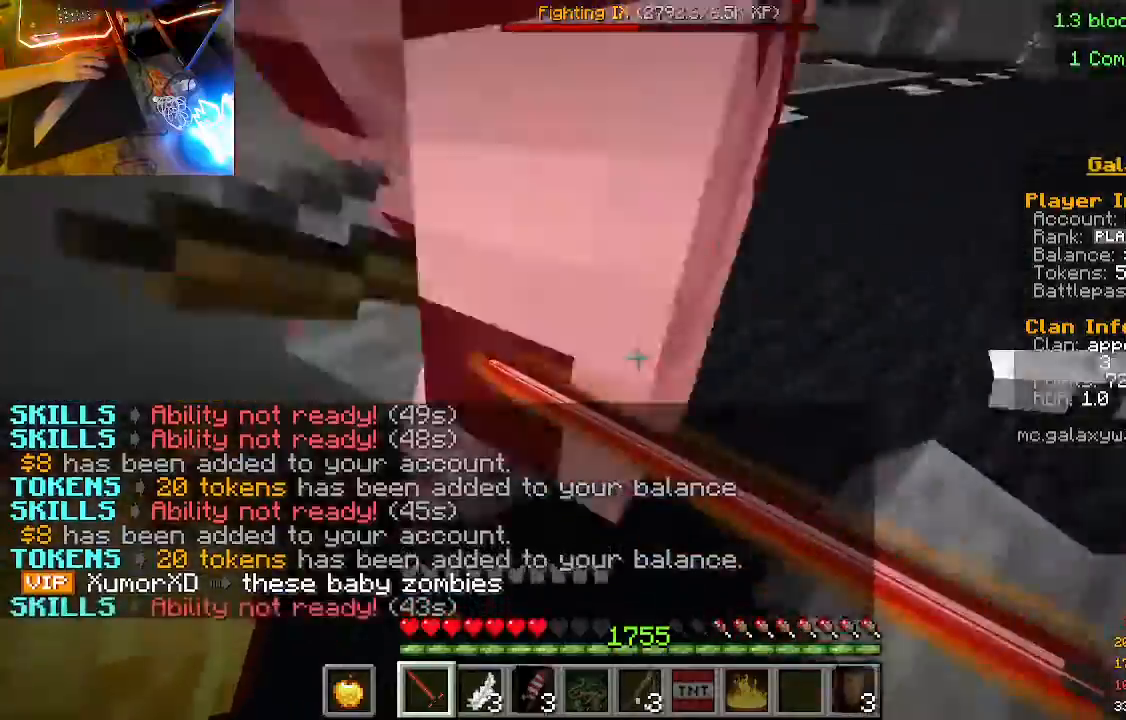
{"keys": ["w"], "mouse": ["left", "right"], "events": []}
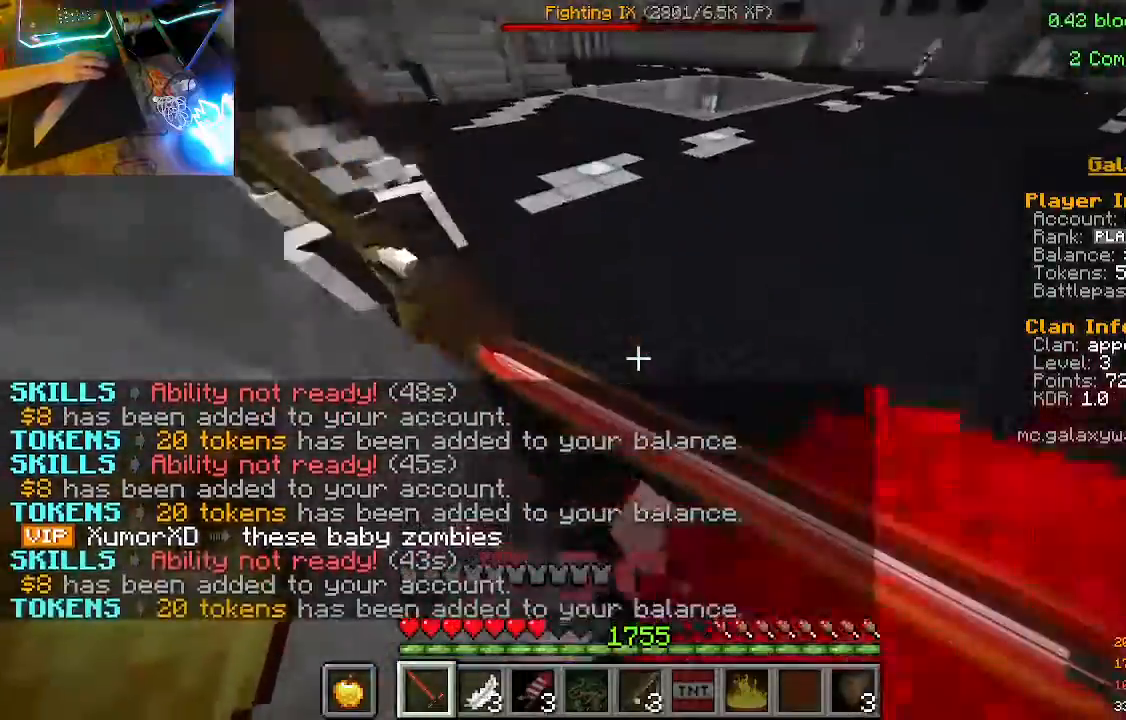
{"keys": ["w"], "mouse": ["left", "right"], "events": []}
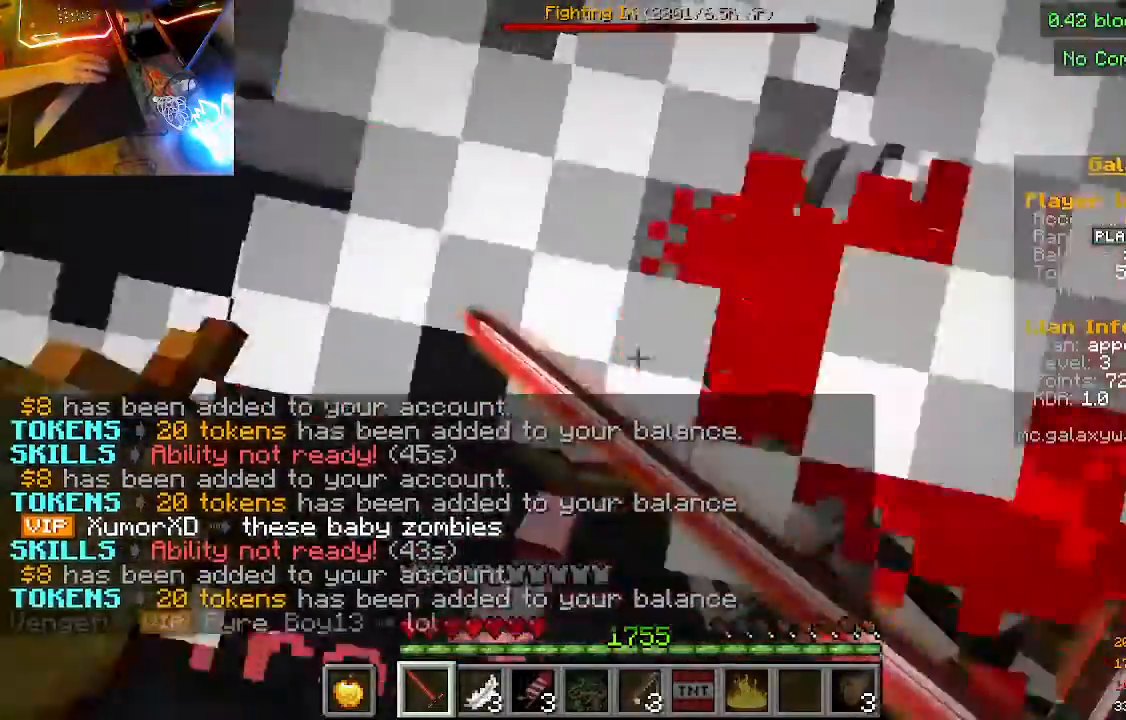
{"keys": ["w"], "mouse": ["left", "right"], "events": []}
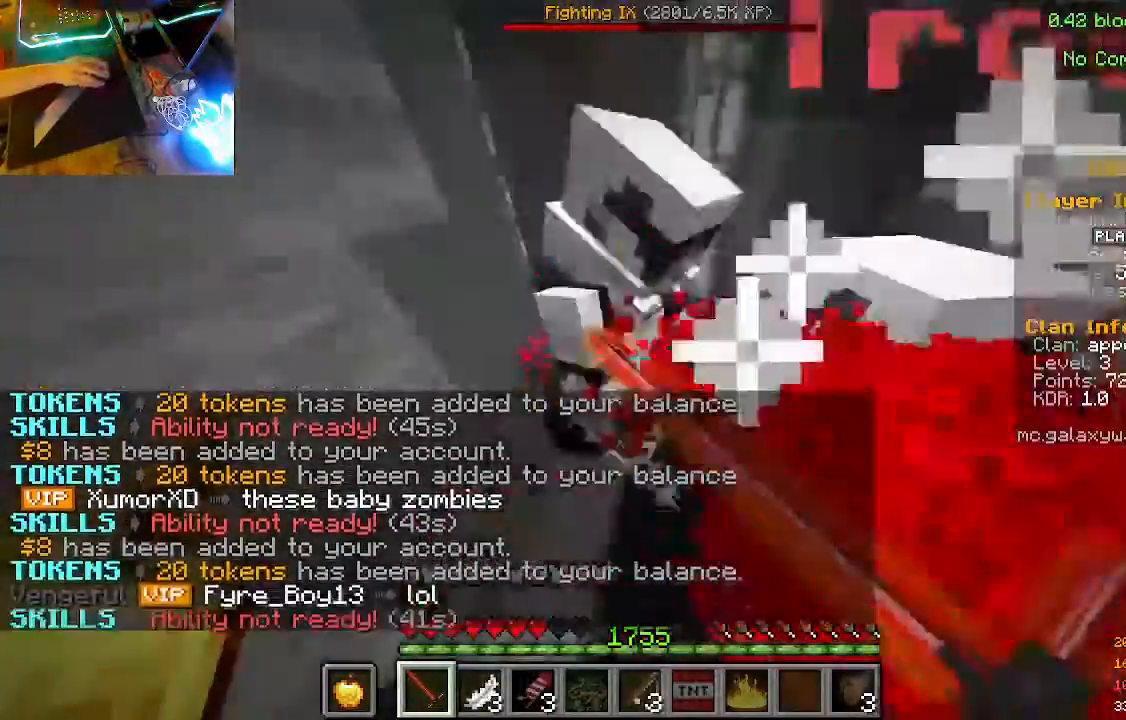
{"keys": ["w"], "mouse": ["left", "right"], "events": []}
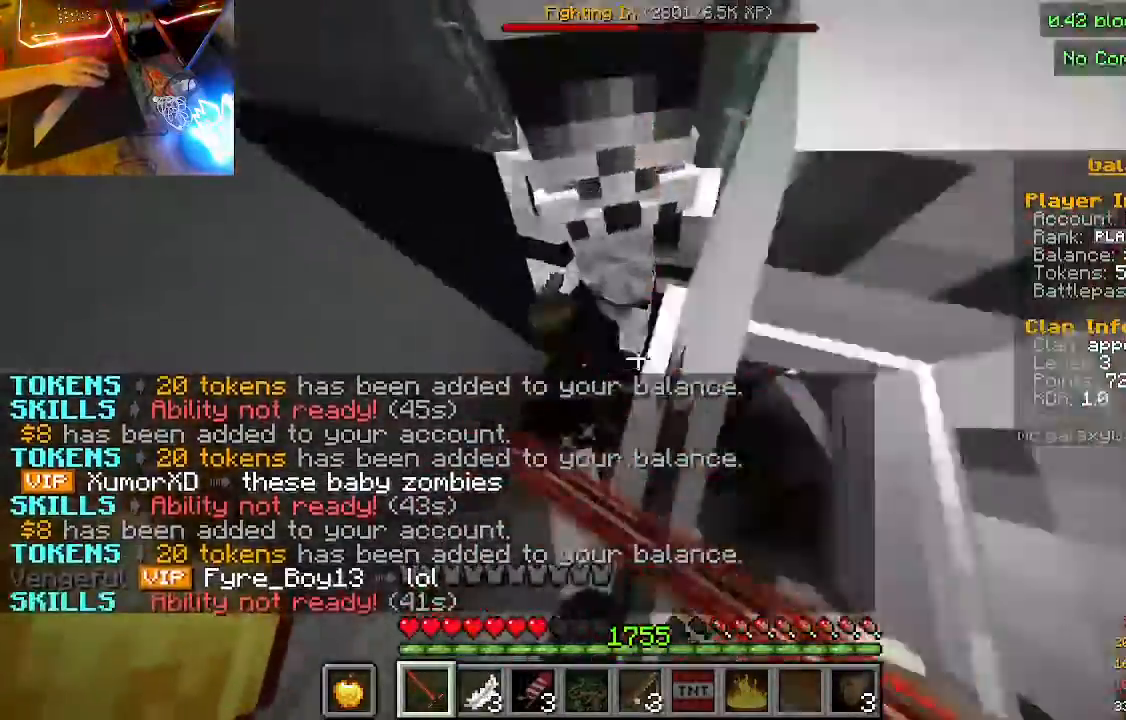
{"keys": ["w"], "mouse": ["left", "right"], "events": []}
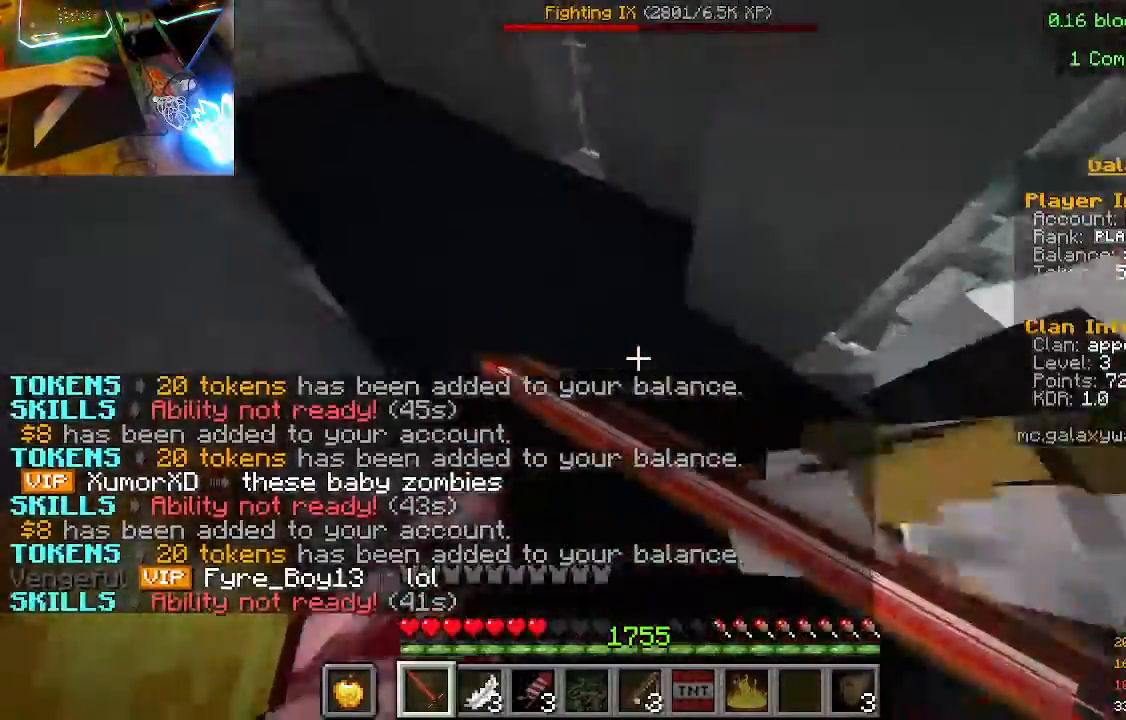
{"keys": ["w"], "mouse": ["left", "right"], "events": []}